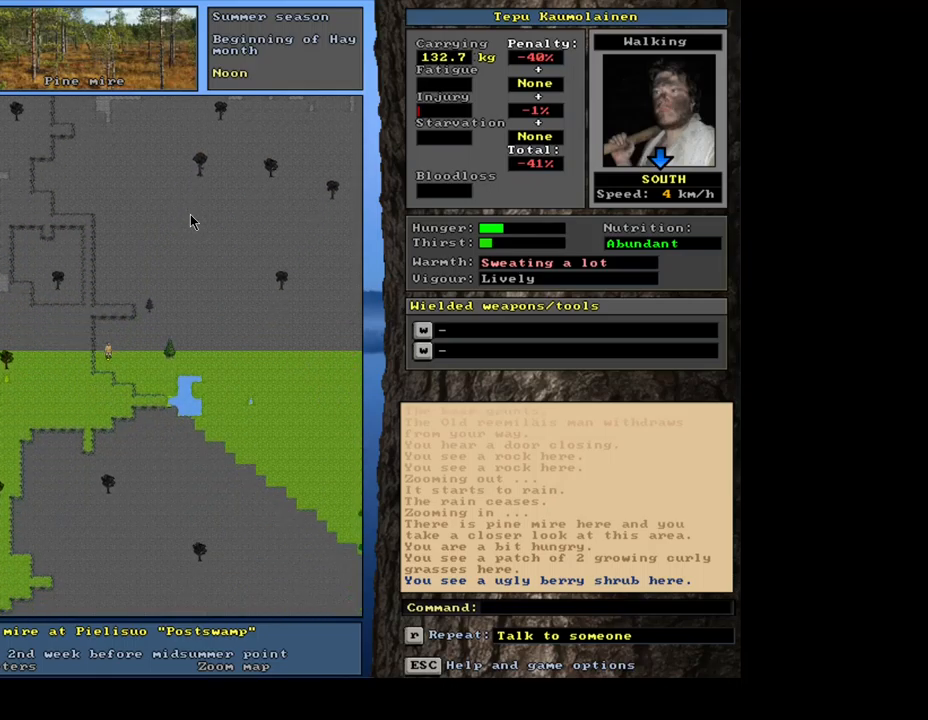
Gameplay with keyboard and mouse; each line is a JSON object with the keys and mouse buttons held at the frame after it. "events" lists presses ("down") and releases ("up") of ".", "/", "0", "1", "2", "3", "4", "5", "6", "7", "8", "9", "a", "alt_l", "alt_r", "b", "backslash", "backspace", "c", "caps_lock", "comma", "ctrl_l", "ctrl_r", "d", "down", "e", "equals", "escape", "f", "f1", "f10", "f11", "f12", "f2", "f3", "f4", "f5", "f6", "f7", "f8", "f9", "g", "h", "i", "j", "k", "l", "lbracket", "left", "m", "minus", "n", "num0", "num1", "num2", "num3", "num4", "num5", "num6", "num9", "o", "p", "q", "quote", "r", "rbracket", "return", "right", "s", "semicolon", "shift_l", "shift_r", "space", "super_l", "super_r", "t", "tab", "tilde", "u", "up", "v", "w", "x", "y", "z", "mouse_left", "mouse_wheel", "mouse_right", "mouse_mb4" and "mouse_mb5" between this image and that frame as [ms after this image, input, new state], when the widget could be followed in between; "num7" and "num8" appear only as held states. "mouse_left", "mouse_wheel", "mouse_right", "mouse_mb4", "mouse_mb5" = the "left", "wheel", "right", "mb4", "mb5" buttons of the "mouse" list. No other keys are recorded. "wheel" means that the mouse wheel is clicked or scrolled. Mouse movement is not recorded. Not read: other_keys.
{"keys": ["ctrl_l"], "mouse": [], "events": [[300, "num2", "up"], [317, "num2", "down"], [333, "num2", "up"], [350, "num2", "down"], [367, "num2", "up"], [383, "num2", "down"], [400, "num2", "up"], [433, "num2", "down"], [450, "num2", "up"], [467, "num2", "down"], [483, "num2", "up"]]}
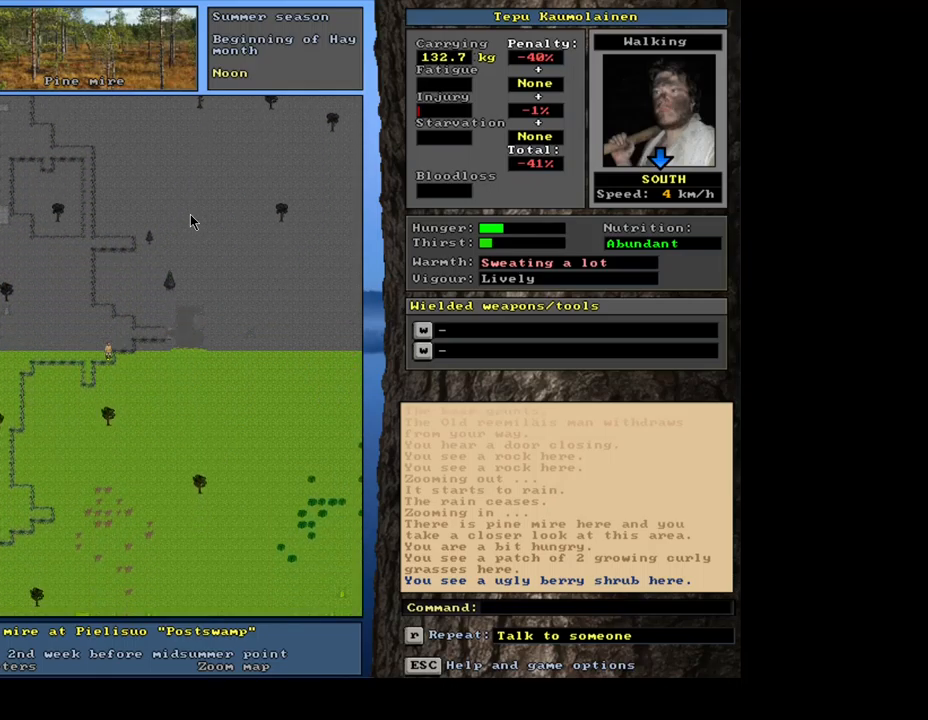
{"keys": ["ctrl_l", "num3"], "mouse": [], "events": [[50, "num3", "down"]]}
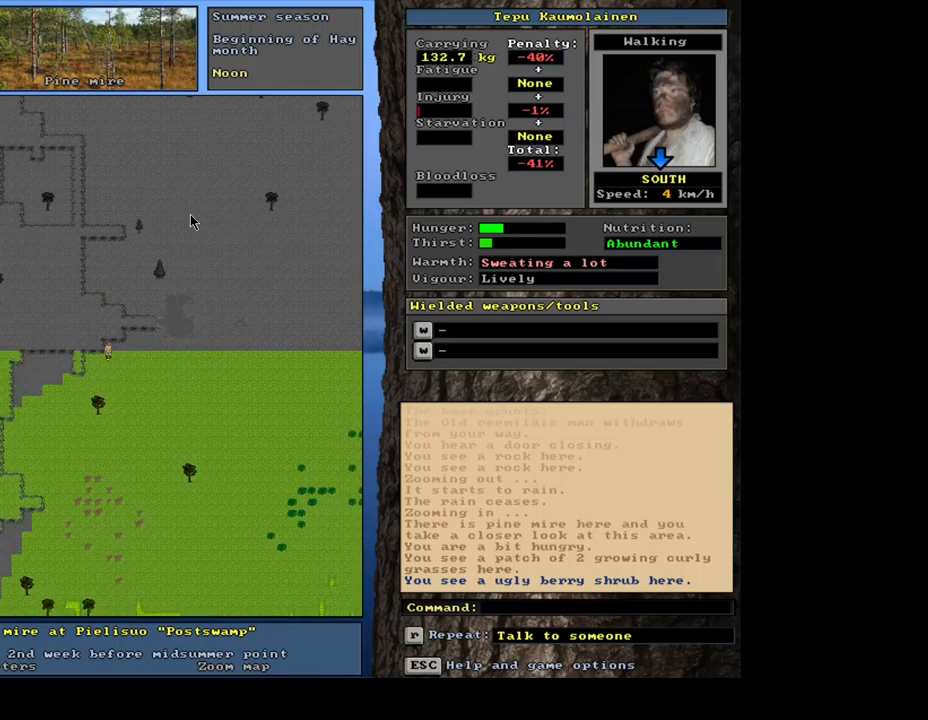
{"keys": ["ctrl_l"], "mouse": [], "events": [[33, "num3", "up"], [50, "num3", "down"], [67, "num3", "up"], [83, "num3", "down"], [100, "num3", "up"], [117, "num3", "down"], [133, "num3", "up"], [150, "num3", "down"], [183, "num3", "up"], [200, "num3", "down"], [217, "num3", "up"], [233, "num3", "down"], [250, "num3", "up"], [267, "num3", "down"], [283, "num3", "up"], [300, "num3", "down"], [317, "num3", "up"], [333, "num3", "down"], [350, "num3", "up"], [383, "num3", "down"], [400, "num3", "up"], [417, "num3", "down"], [433, "num3", "up"], [450, "num3", "down"], [467, "num3", "up"]]}
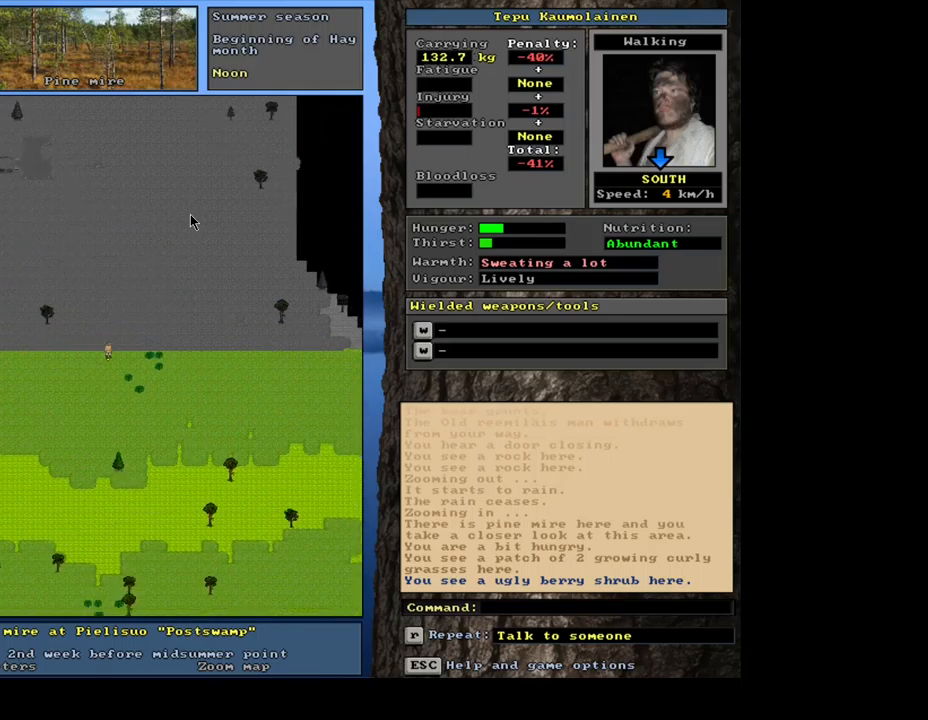
{"keys": ["ctrl_l", "num3"], "mouse": [], "events": [[83, "num3", "down"]]}
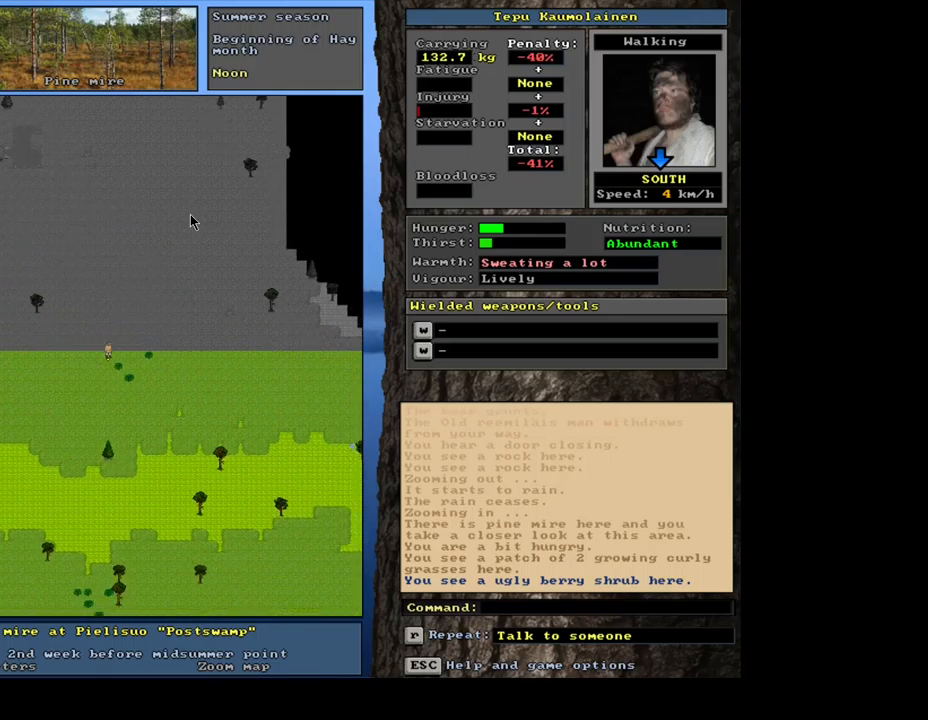
{"keys": ["ctrl_l"], "mouse": [], "events": [[83, "num3", "up"], [100, "num3", "down"], [117, "num3", "up"], [133, "num3", "down"], [150, "num3", "up"], [183, "num3", "down"], [200, "num3", "up"], [217, "num3", "down"], [233, "num3", "up"], [250, "num3", "down"], [267, "num3", "up"], [283, "num3", "down"], [300, "num3", "up"], [317, "num3", "down"], [333, "num3", "up"], [350, "num3", "down"], [383, "num3", "up"]]}
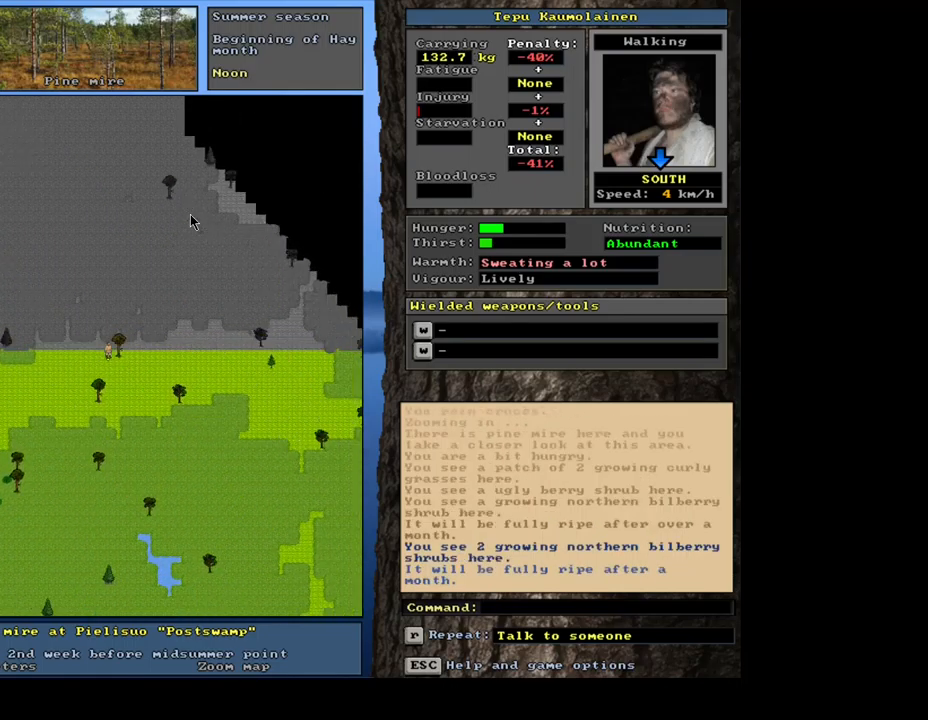
{"keys": ["ctrl_l", "num3"], "mouse": [], "events": [[267, "num3", "down"]]}
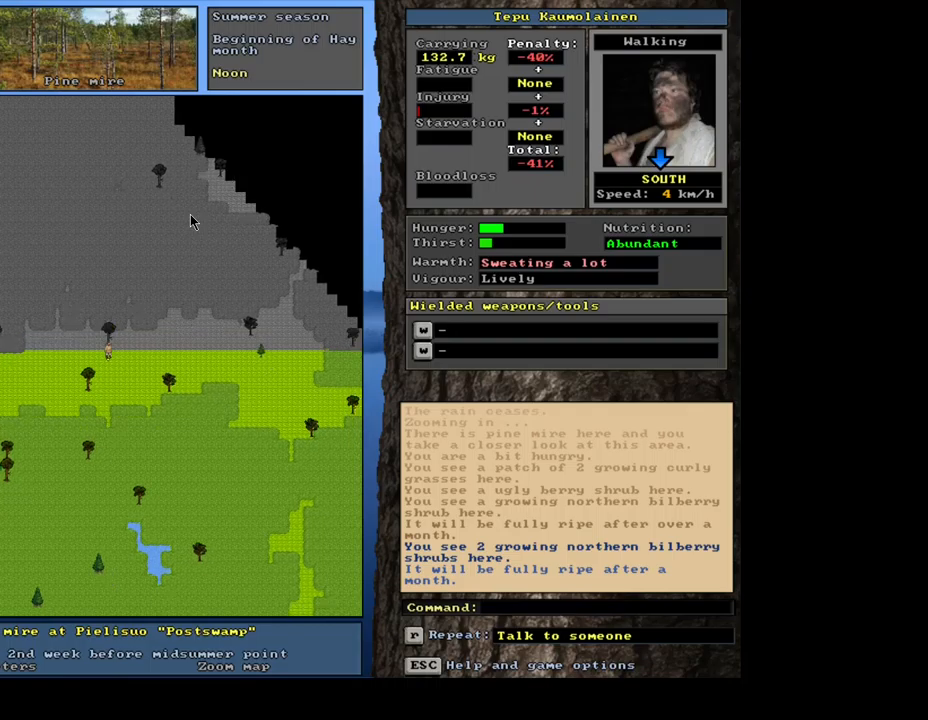
{"keys": ["ctrl_l", "num3"], "mouse": [], "events": [[267, "num3", "up"], [284, "num3", "down"], [300, "num3", "up"], [317, "num3", "down"], [334, "num3", "up"], [350, "num3", "down"], [384, "num3", "up"], [400, "num3", "down"], [417, "num3", "up"], [434, "num3", "down"], [450, "num3", "up"], [467, "num3", "down"], [484, "num3", "up"], [500, "num3", "down"]]}
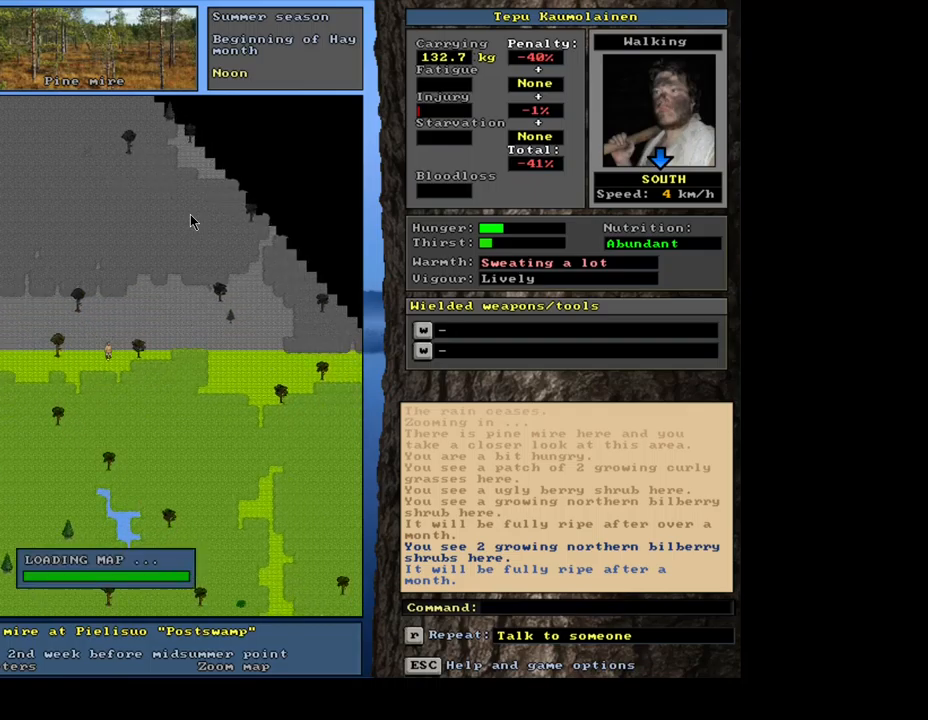
{"keys": ["ctrl_l", "num3"], "mouse": [], "events": [[17, "num3", "up"], [34, "num3", "down"], [67, "num3", "up"], [84, "num3", "down"], [100, "num3", "up"], [117, "num3", "down"], [134, "num3", "up"], [150, "num3", "down"], [184, "num3", "up"], [350, "num3", "down"]]}
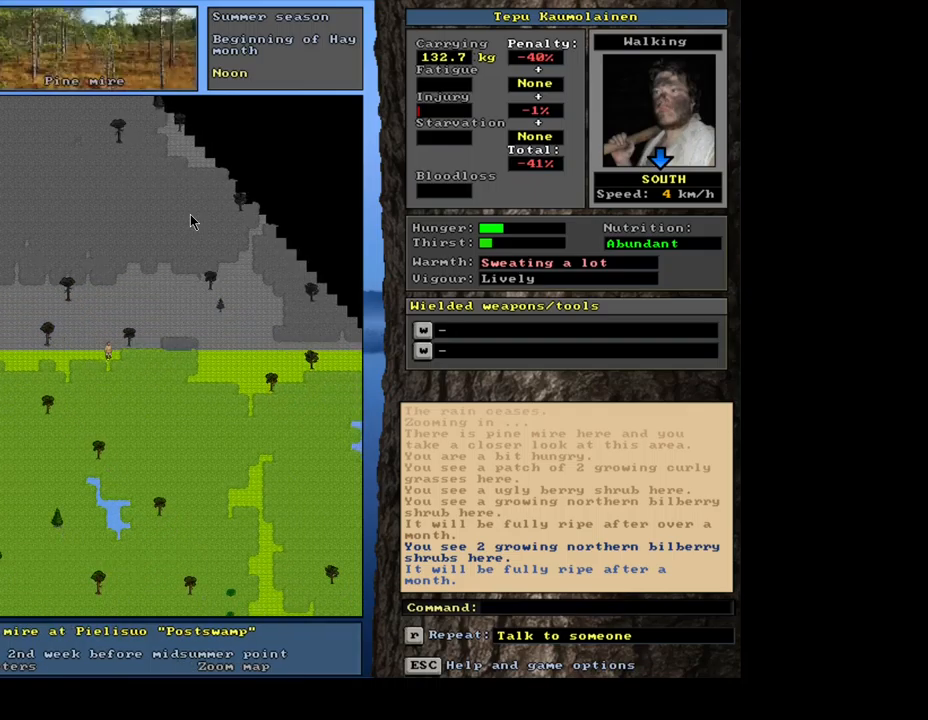
{"keys": ["ctrl_l", "num3"], "mouse": [], "events": [[384, "num3", "up"], [400, "num3", "down"], [417, "num3", "up"], [434, "num3", "down"], [450, "num3", "up"], [467, "num3", "down"], [484, "num3", "up"], [500, "num3", "down"]]}
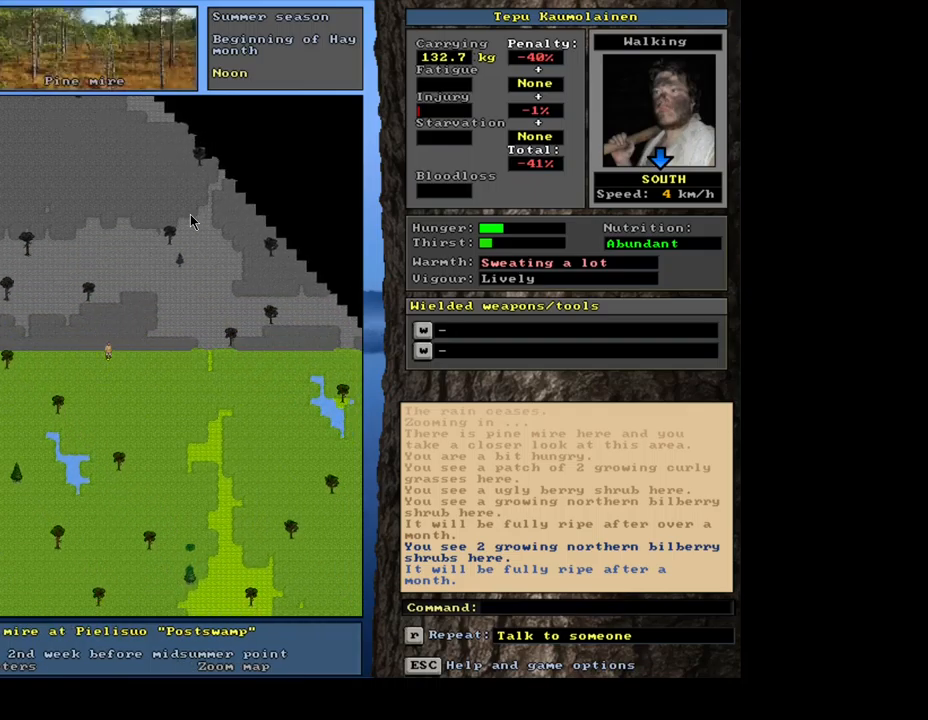
{"keys": [], "mouse": [], "events": [[34, "num3", "up"], [50, "num3", "down"], [67, "num3", "up"], [84, "num3", "down"], [100, "num3", "up"], [117, "num3", "down"], [150, "num3", "up"], [350, "ctrl_l", "up"], [417, "num4", "down"], [500, "num4", "up"]]}
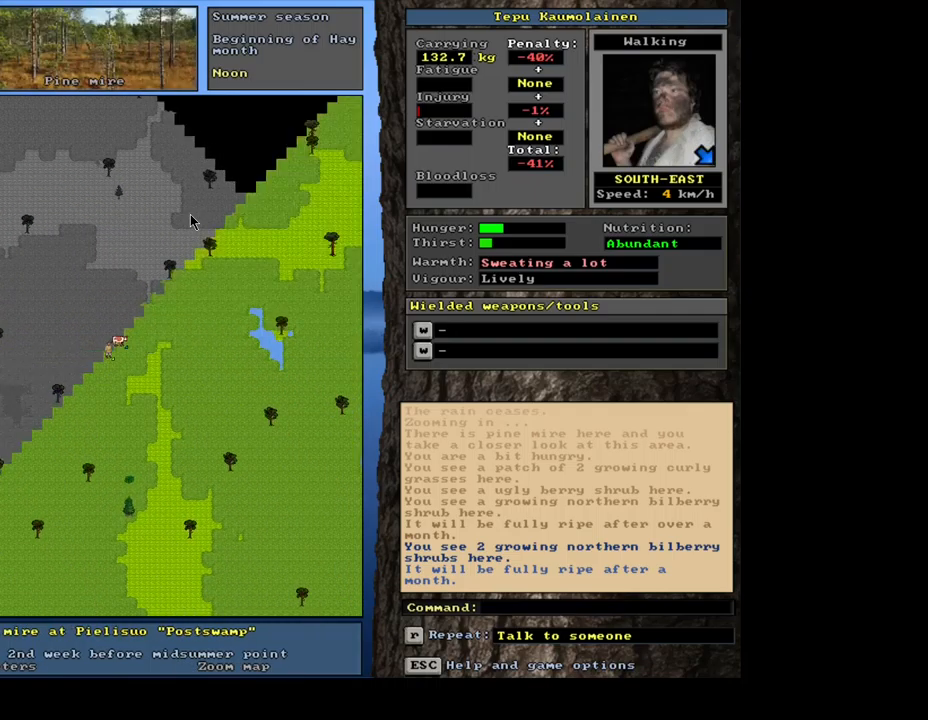
{"keys": ["ctrl_l", "num6"], "mouse": [], "events": [[100, "num4", "down"], [184, "num4", "up"], [250, "ctrl_l", "down"], [350, "num6", "down"]]}
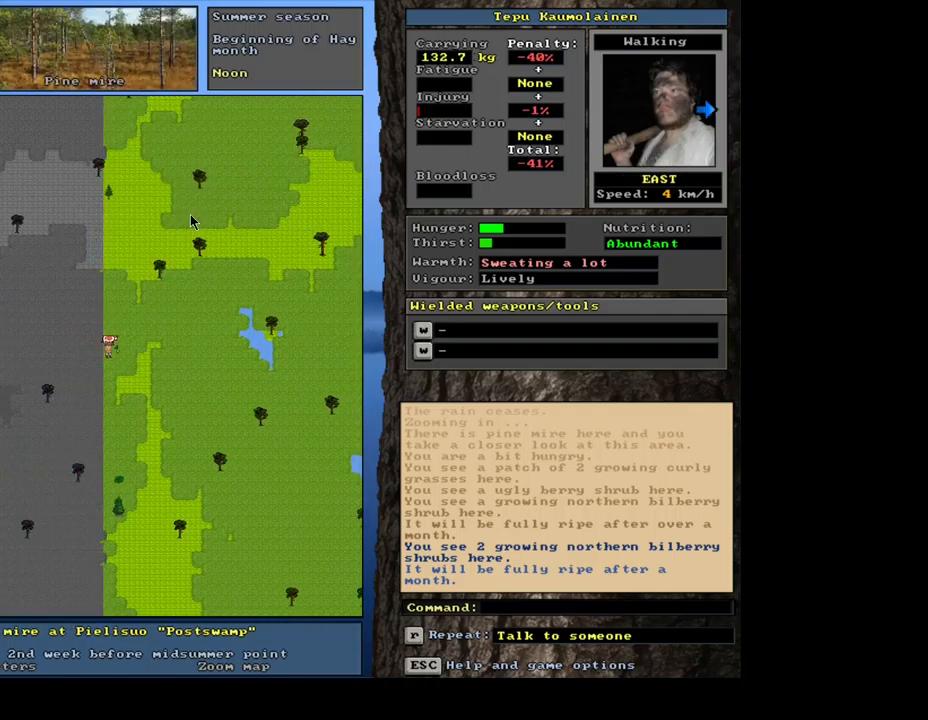
{"keys": ["ctrl_l", "num6"], "mouse": [], "events": [[350, "num6", "up"], [367, "num6", "down"], [400, "num6", "up"], [417, "num6", "down"], [434, "num6", "up"], [450, "num6", "down"], [467, "num6", "up"], [484, "num6", "down"]]}
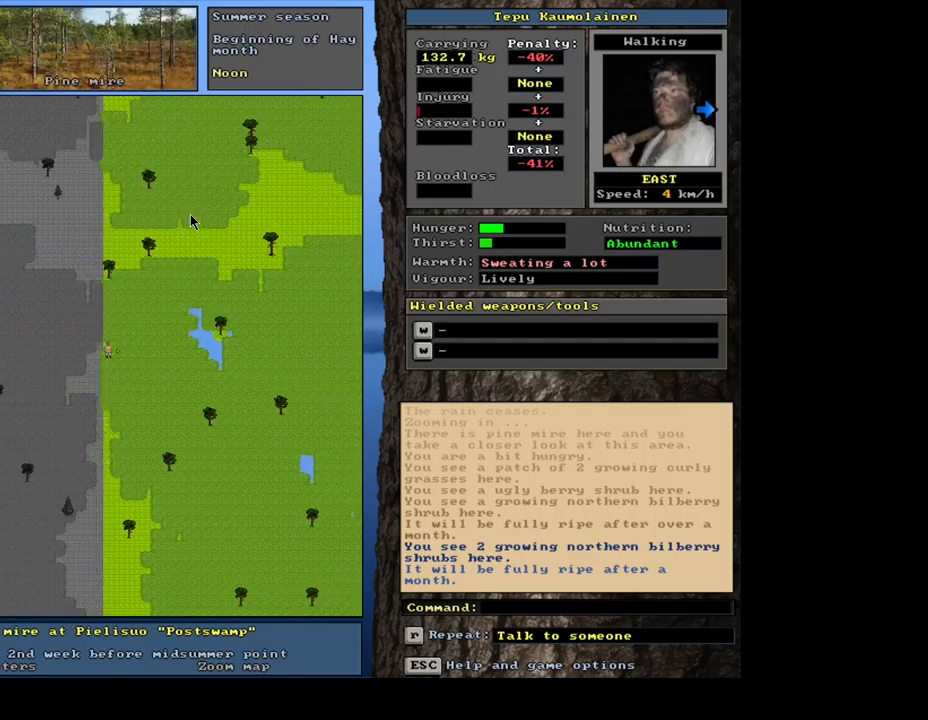
{"keys": ["ctrl_l", "num9"], "mouse": [], "events": [[17, "num6", "up"], [34, "num6", "down"], [50, "num6", "up"], [67, "num6", "down"], [84, "num6", "up"], [100, "num6", "down"], [117, "num6", "up"], [284, "num9", "down"]]}
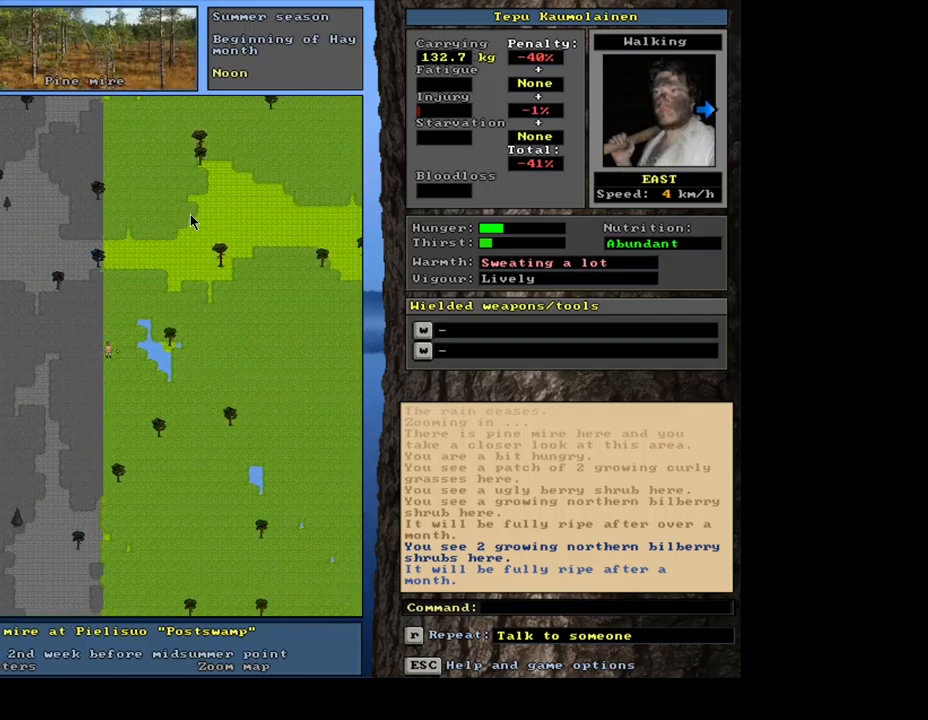
{"keys": ["ctrl_l"], "mouse": [], "events": [[284, "num9", "up"], [300, "num9", "down"], [317, "num9", "up"], [334, "num9", "down"], [350, "num9", "up"], [367, "num9", "down"], [384, "num9", "up"], [417, "num9", "down"], [434, "num9", "up"]]}
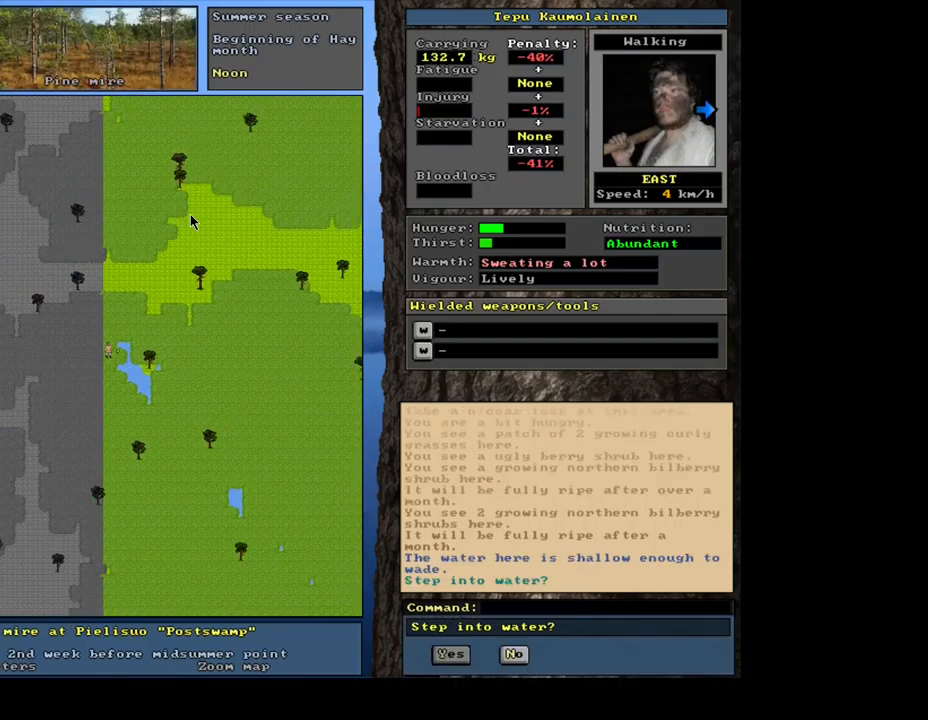
{"keys": [], "mouse": [], "events": [[250, "ctrl_l", "up"], [400, "escape", "down"], [484, "escape", "up"]]}
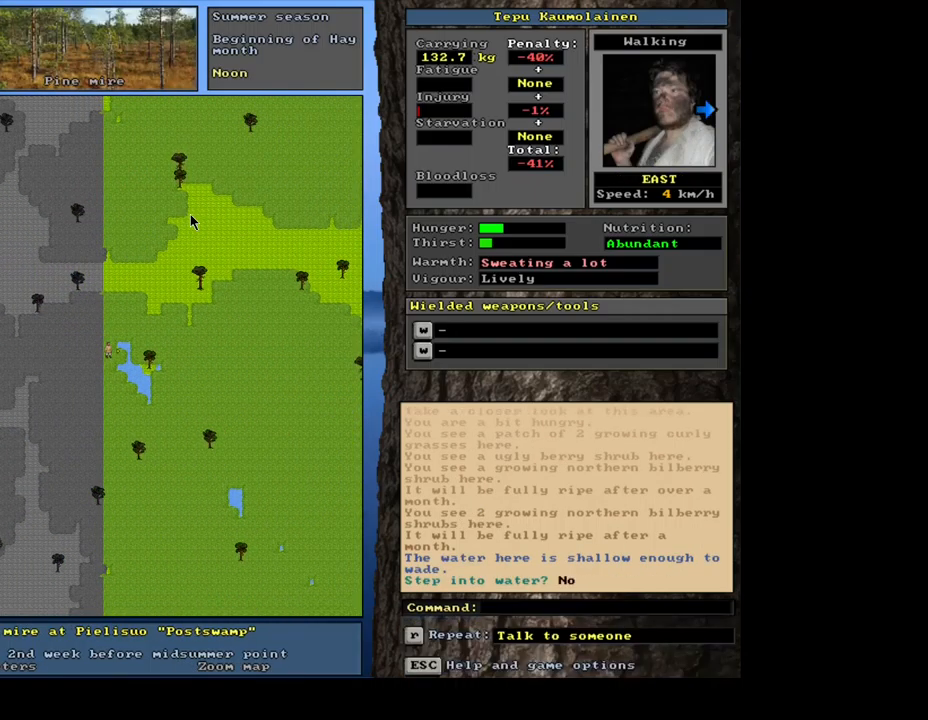
{"keys": ["ctrl_l"], "mouse": [], "events": [[34, "num4", "down"], [117, "num4", "up"], [417, "ctrl_l", "down"]]}
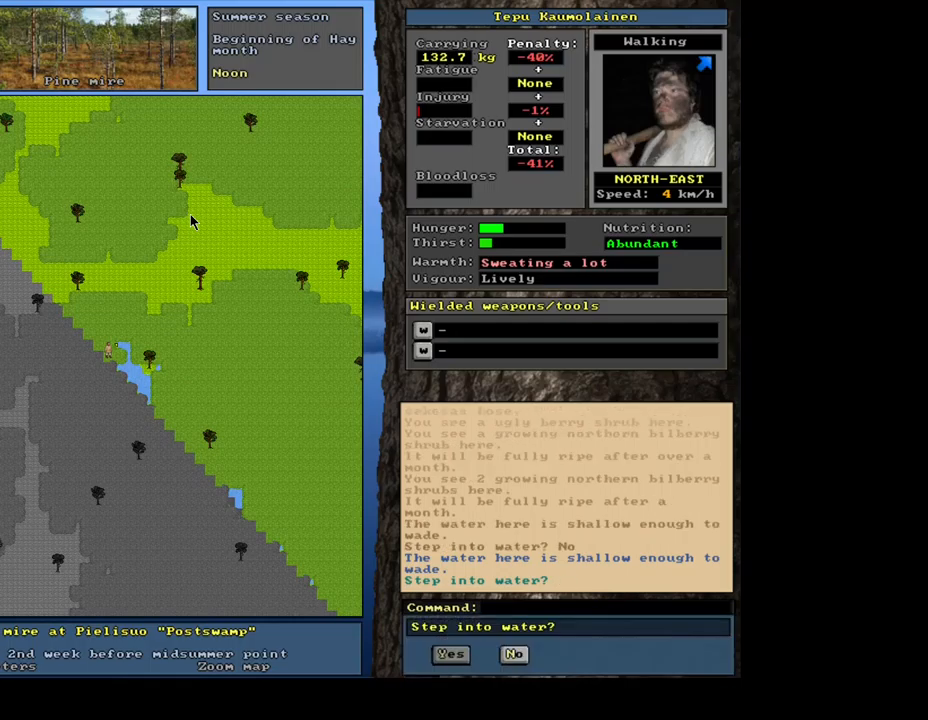
{"keys": [], "mouse": [], "events": [[183, "num9", "down"], [300, "num9", "up"], [400, "ctrl_l", "up"]]}
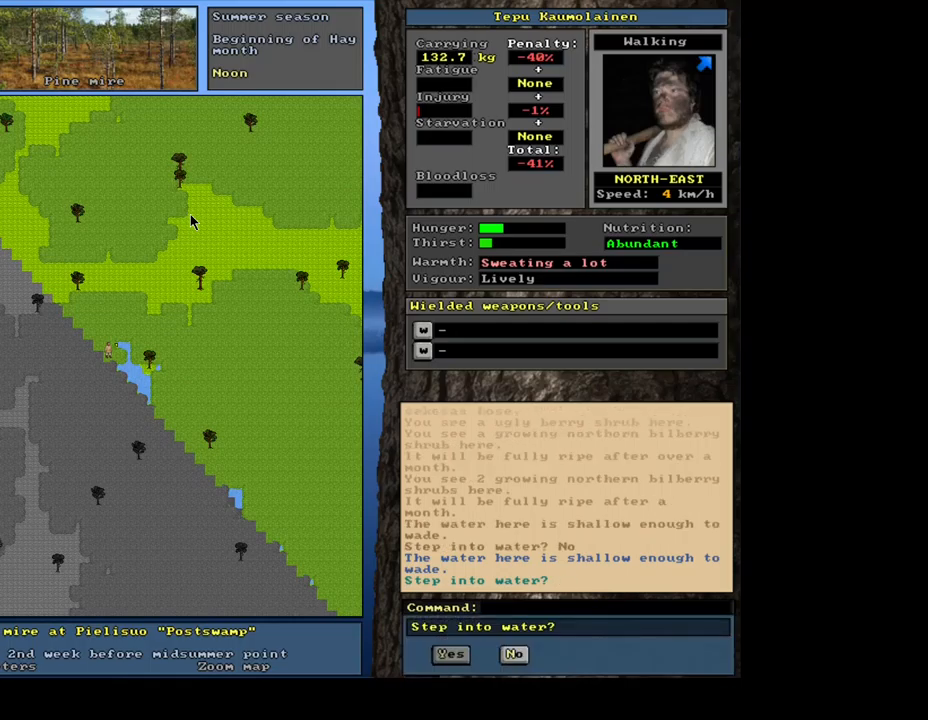
{"keys": ["ctrl_l", "num9"], "mouse": [], "events": [[50, "escape", "down"], [117, "escape", "up"], [267, "ctrl_l", "down"], [450, "num9", "down"]]}
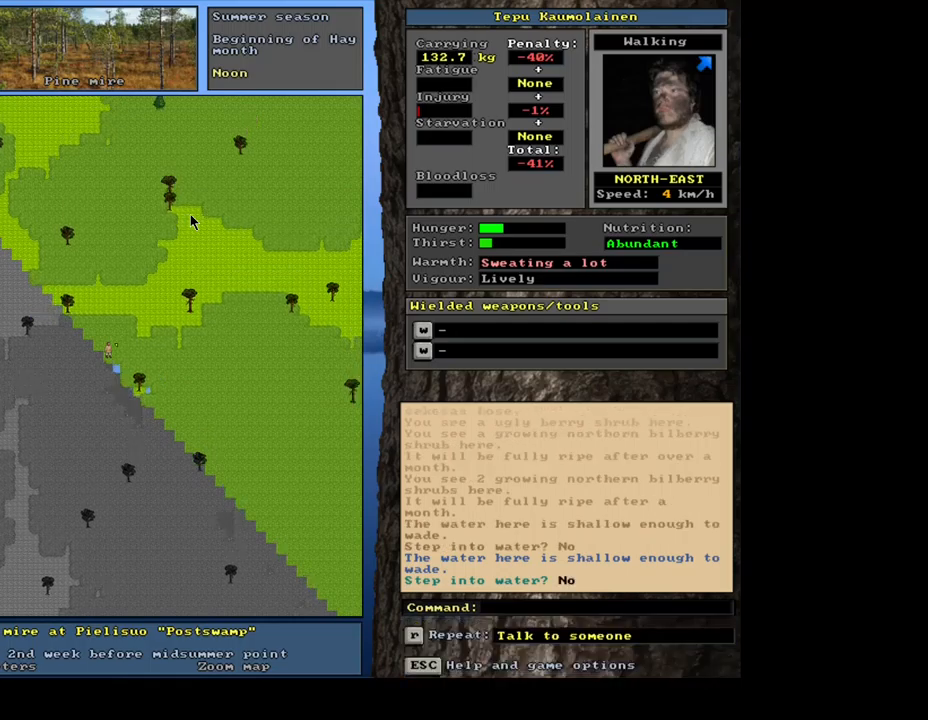
{"keys": ["ctrl_l", "num9"], "mouse": [], "events": [[67, "num9", "up"], [117, "num9", "down"], [167, "num9", "up"], [233, "num9", "down"]]}
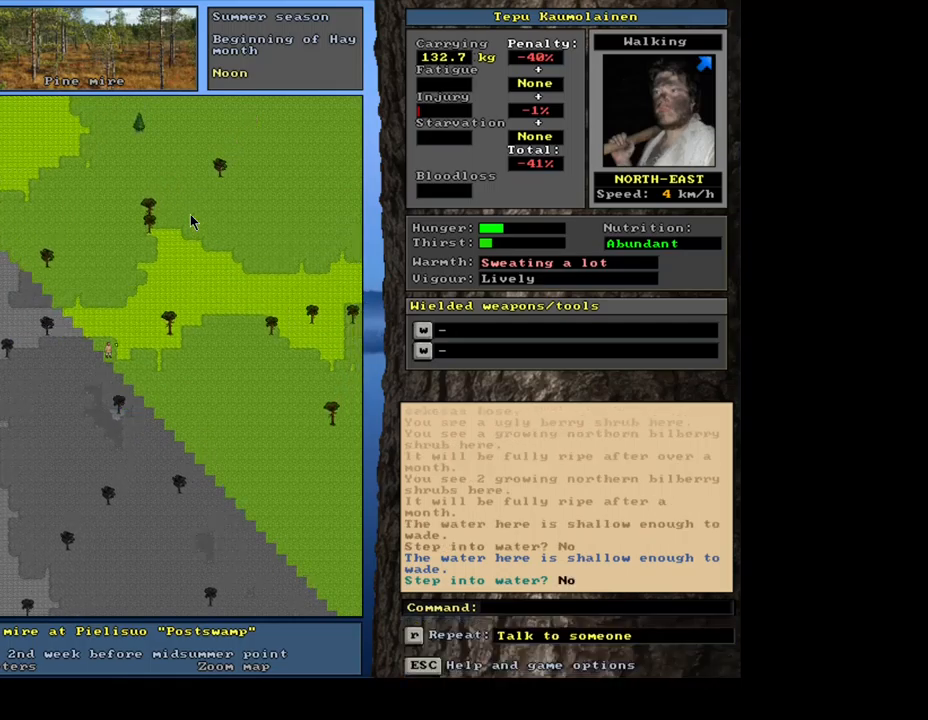
{"keys": ["ctrl_l"], "mouse": [], "events": [[267, "num9", "up"], [283, "num9", "down"], [300, "num9", "up"], [317, "num9", "down"], [333, "num9", "up"], [350, "num9", "down"], [383, "num9", "up"], [400, "num9", "down"], [417, "num9", "up"], [433, "num9", "down"], [450, "num9", "up"], [467, "num9", "down"], [500, "num9", "up"]]}
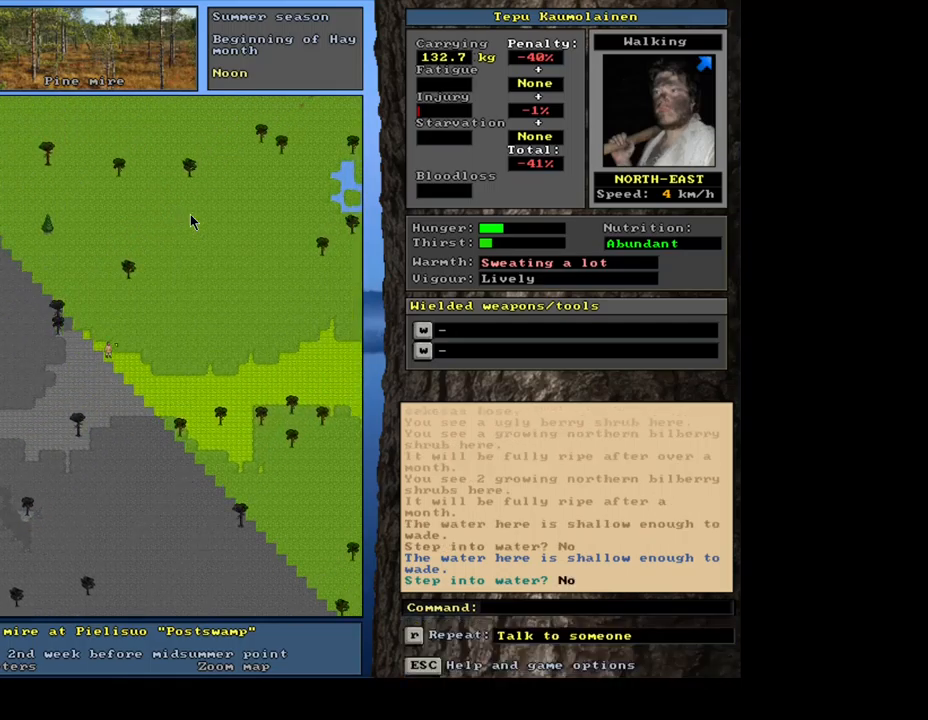
{"keys": [], "mouse": [], "events": [[17, "num9", "down"], [33, "num9", "up"], [50, "num9", "down"], [67, "num9", "up"], [83, "num9", "down"], [100, "num9", "up"], [333, "ctrl_l", "up"]]}
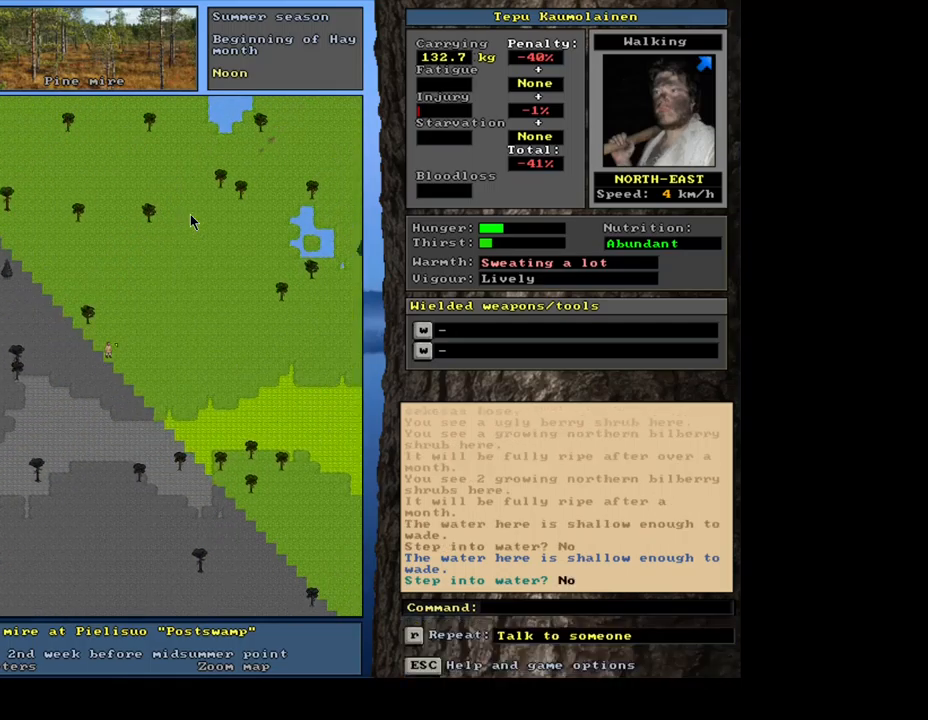
{"keys": [], "mouse": [], "events": []}
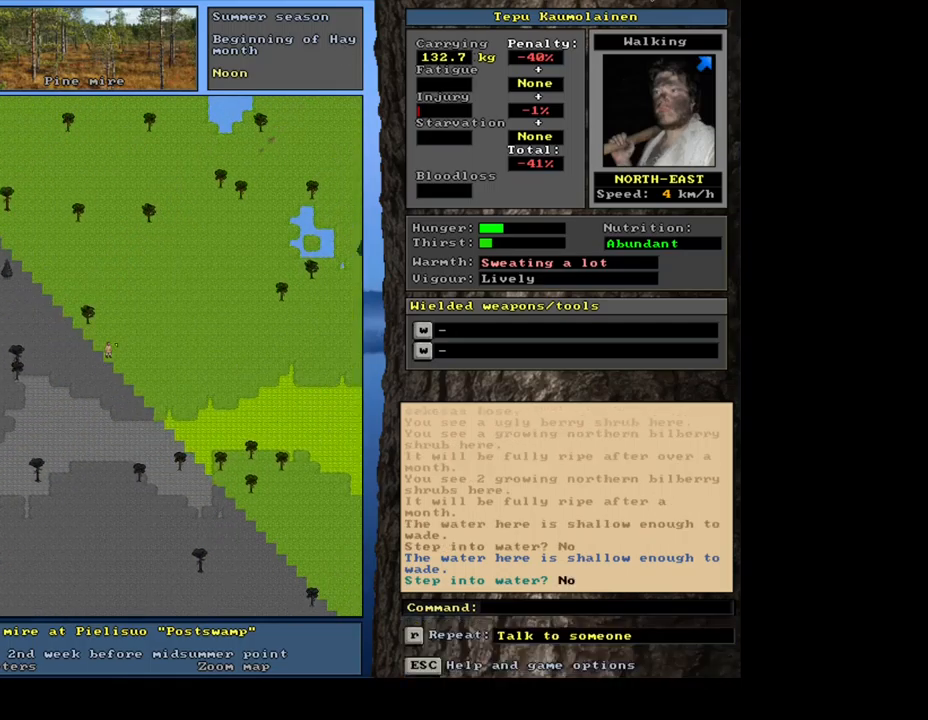
{"keys": ["ctrl_l", "num9"], "mouse": [], "events": [[167, "ctrl_l", "down"], [417, "num9", "down"]]}
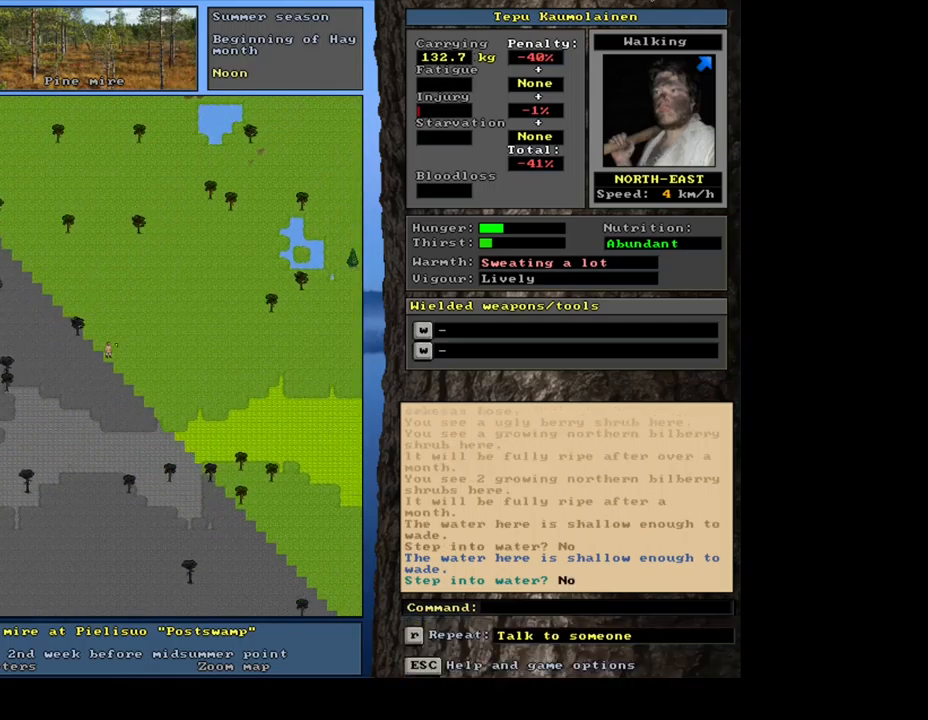
{"keys": ["ctrl_l", "num9"], "mouse": [], "events": [[433, "num9", "up"], [450, "num9", "down"], [483, "num9", "up"], [500, "num9", "down"]]}
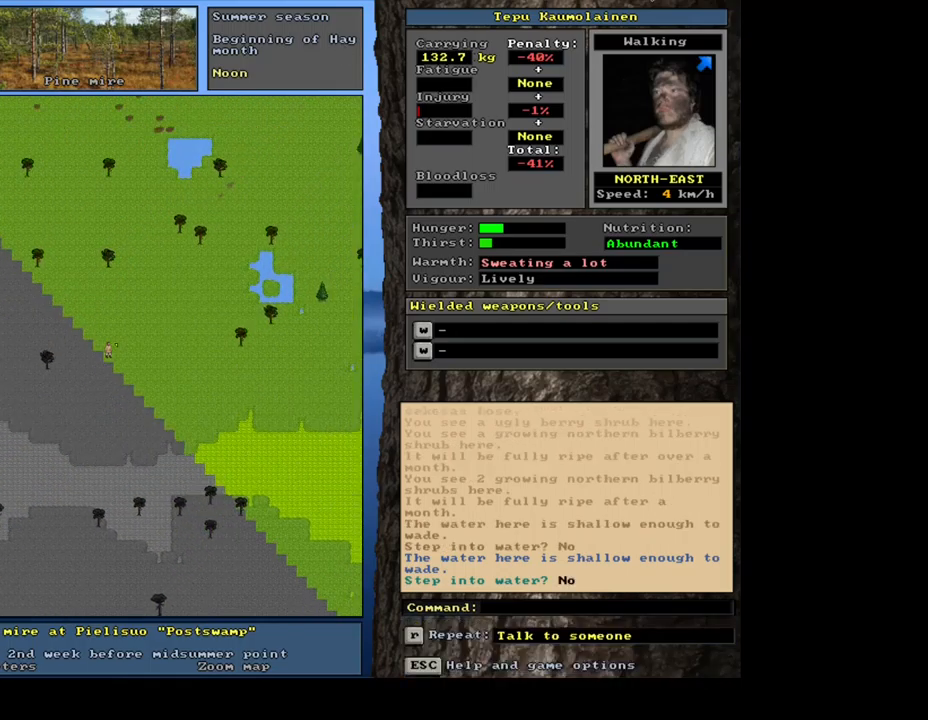
{"keys": [], "mouse": [], "events": [[17, "num9", "up"], [33, "num9", "down"], [50, "num9", "up"], [67, "num9", "down"], [100, "num9", "up"], [117, "num9", "down"], [133, "num9", "up"], [150, "num9", "down"], [167, "num9", "up"], [183, "num9", "down"], [200, "num9", "up"], [450, "ctrl_l", "up"]]}
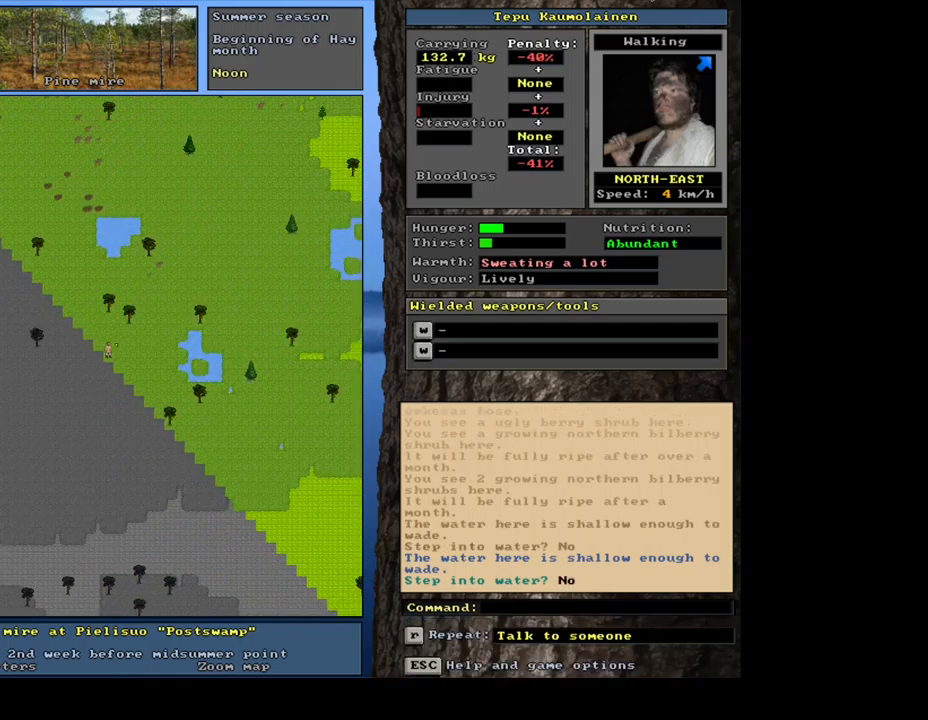
{"keys": ["ctrl_l", "num8"], "mouse": []}
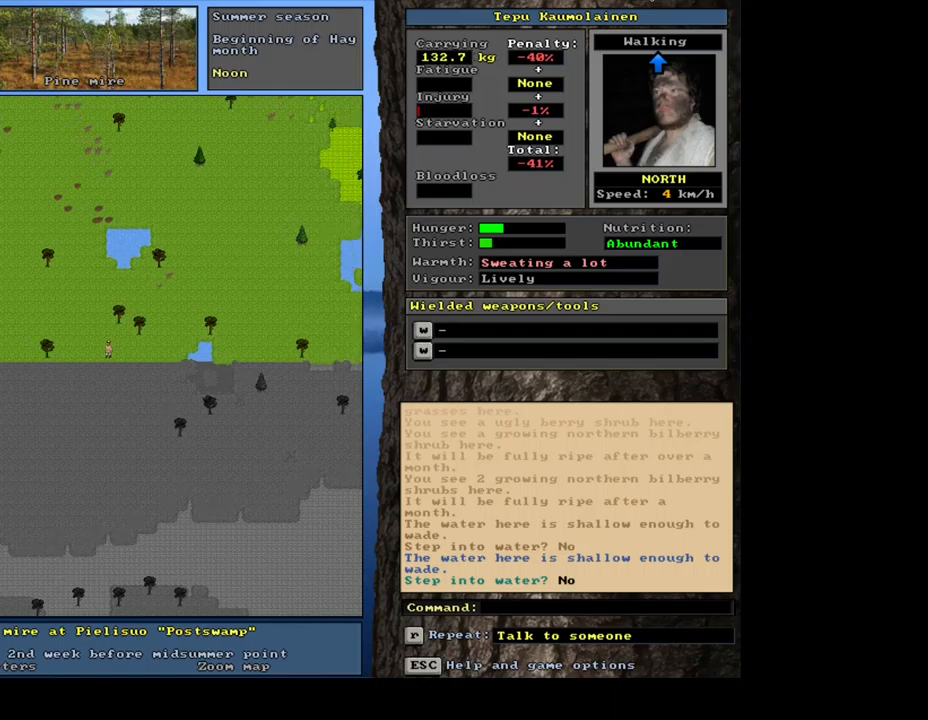
{"keys": ["ctrl_l", "num8"], "mouse": [], "events": []}
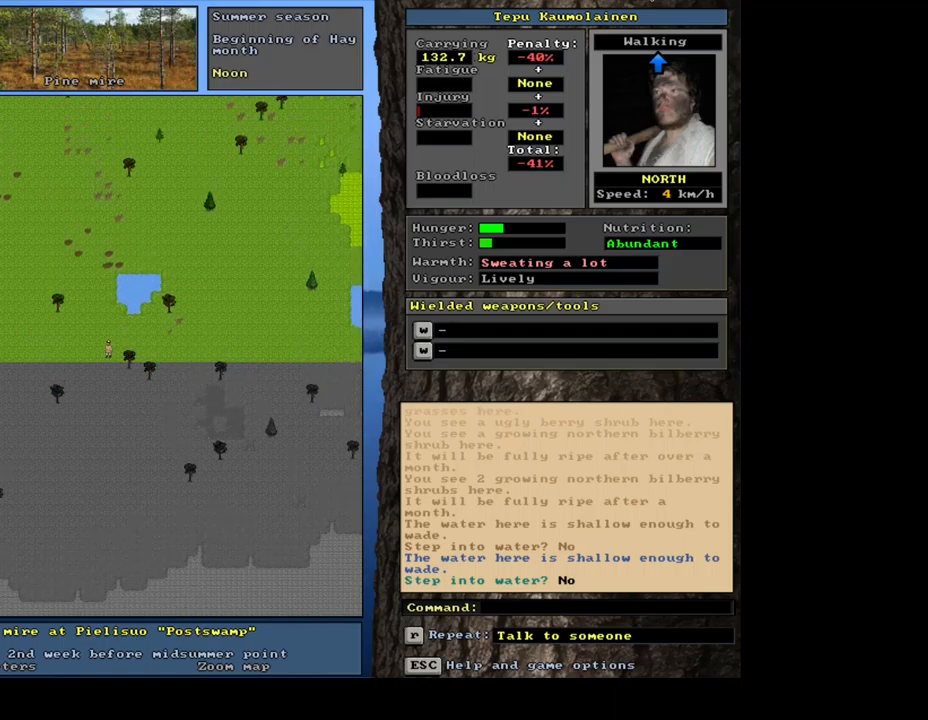
{"keys": ["ctrl_l", "num8"], "mouse": [], "events": []}
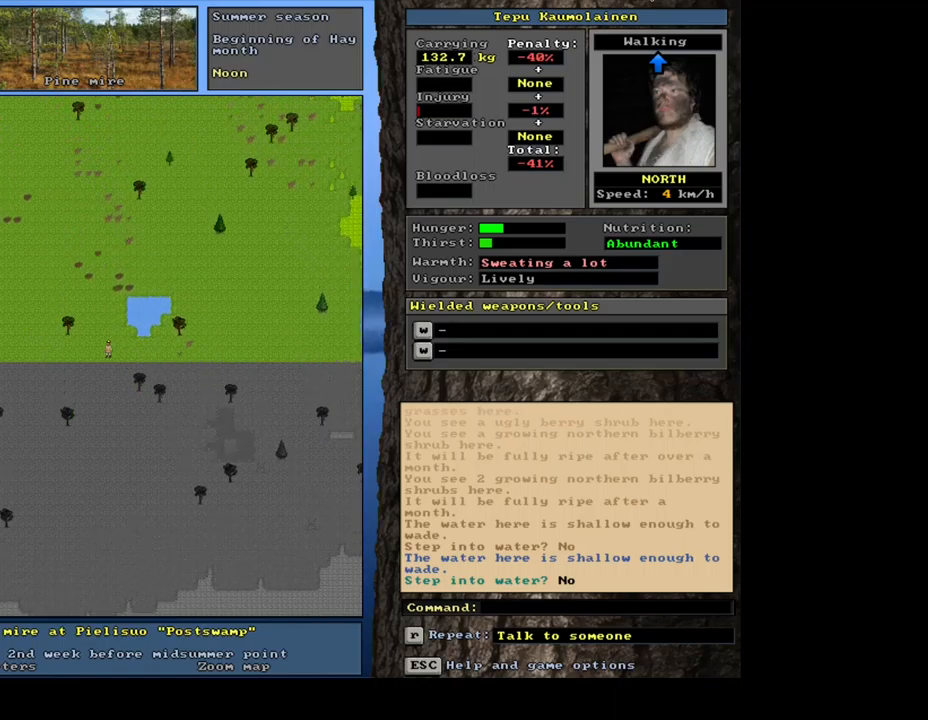
{"keys": ["ctrl_l", "num8"], "mouse": [], "events": []}
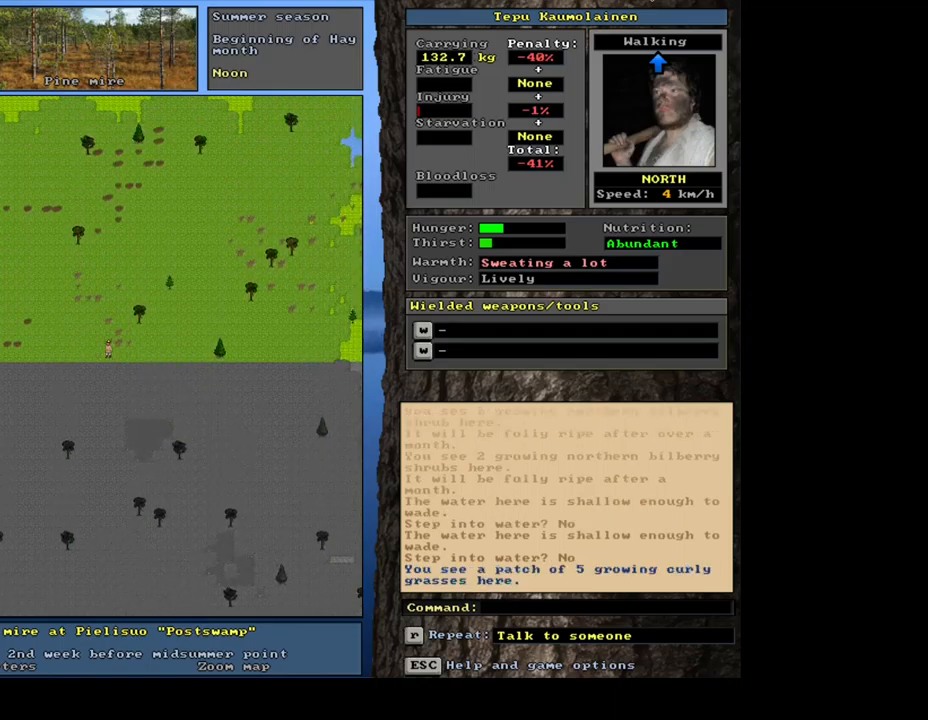
{"keys": ["ctrl_l", "num9"], "mouse": []}
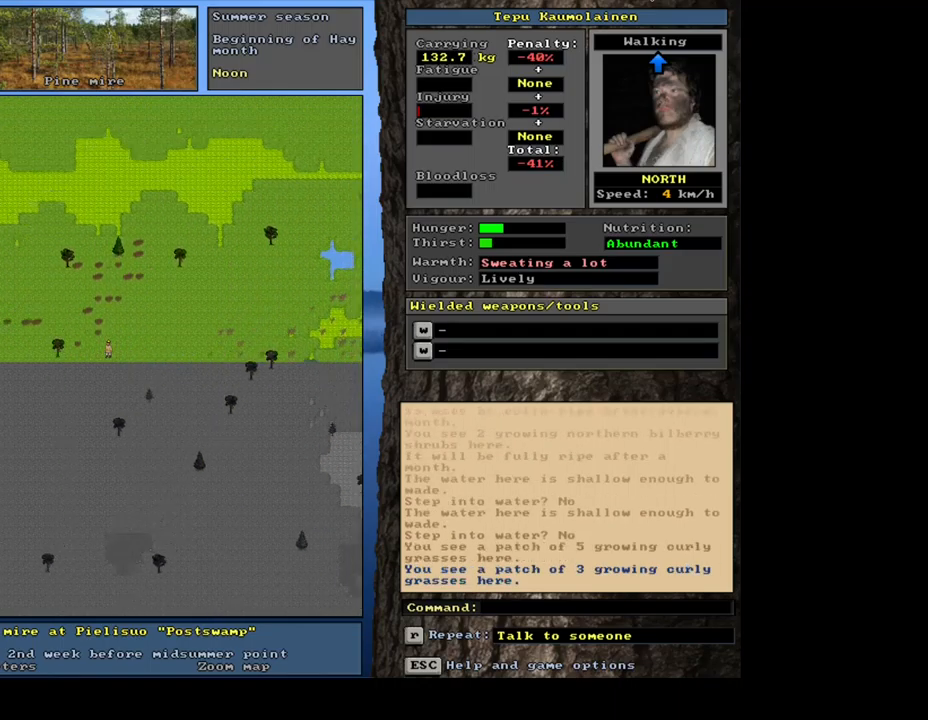
{"keys": ["ctrl_l", "num8", "num9"], "mouse": []}